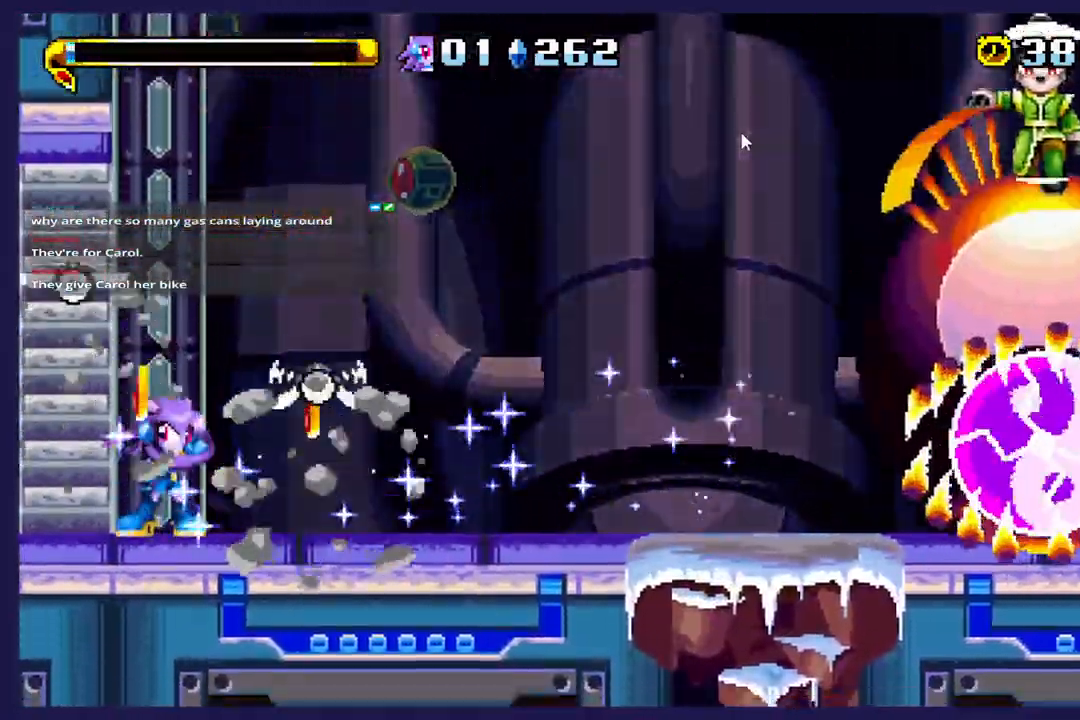
Gameplay with a controller (Xbox layout); each line is a JSON object with the inputs held at the frame after it. "events" lists button and stick changes between this image and that frame as [ms after this image, input, new state], when the widget could be followed in between. Not read: right_stick.
{"buttons": ["X", "DPAD_RIGHT"], "left_stick": "center", "events": [[17, "DPAD_LEFT", "up"], [83, "X", "up"], [217, "DPAD_LEFT", "down"], [350, "DPAD_LEFT", "up"], [417, "DPAD_RIGHT", "down"], [500, "X", "down"]]}
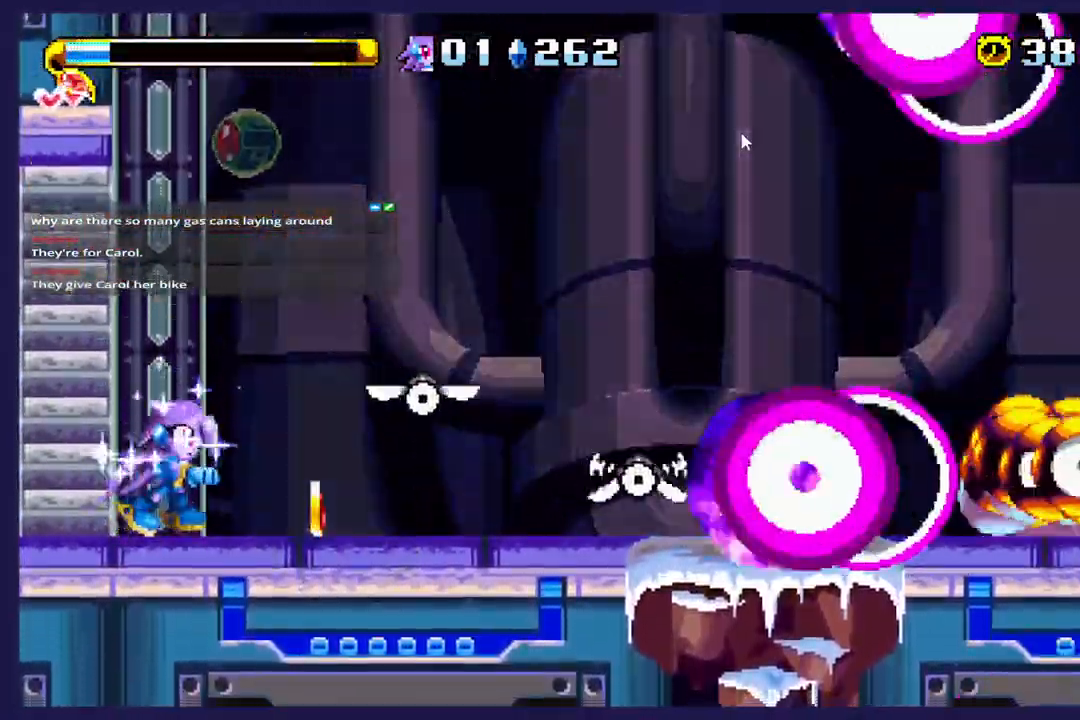
{"buttons": ["A"], "left_stick": "center", "events": [[233, "DPAD_RIGHT", "up"], [267, "DPAD_LEFT", "down"], [350, "A", "down"], [350, "X", "up"], [483, "DPAD_LEFT", "up"]]}
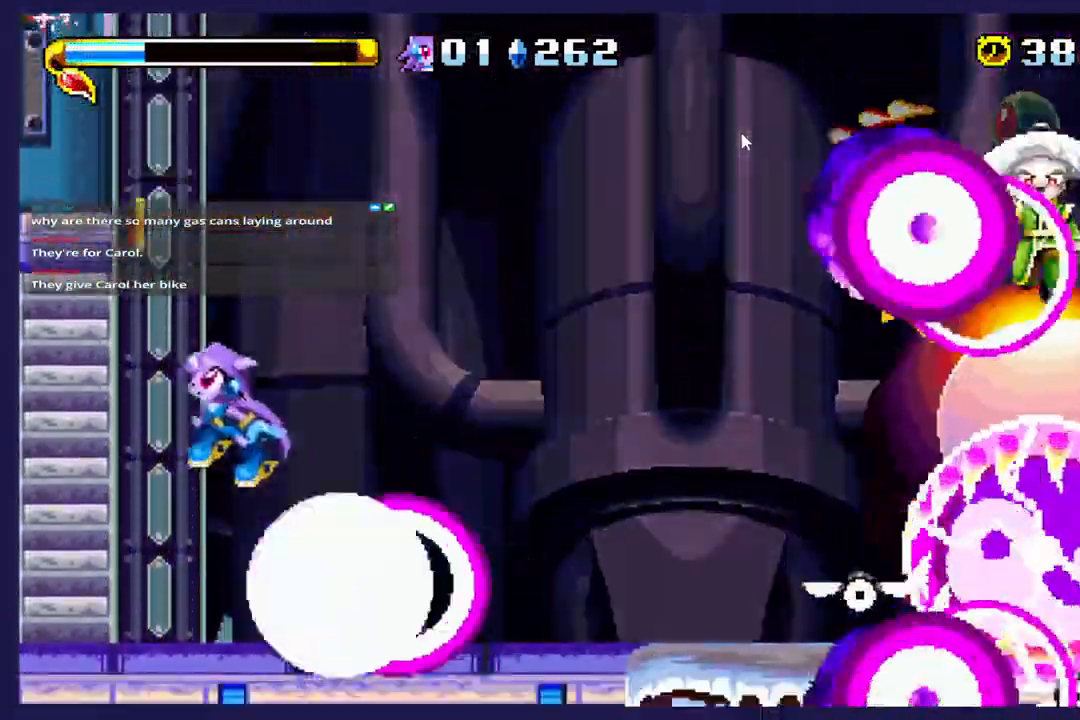
{"buttons": ["DPAD_LEFT"], "left_stick": "center", "events": [[17, "DPAD_RIGHT", "down"], [150, "A", "up"], [200, "B", "down"], [233, "DPAD_RIGHT", "up"], [267, "B", "up"], [367, "DPAD_LEFT", "down"]]}
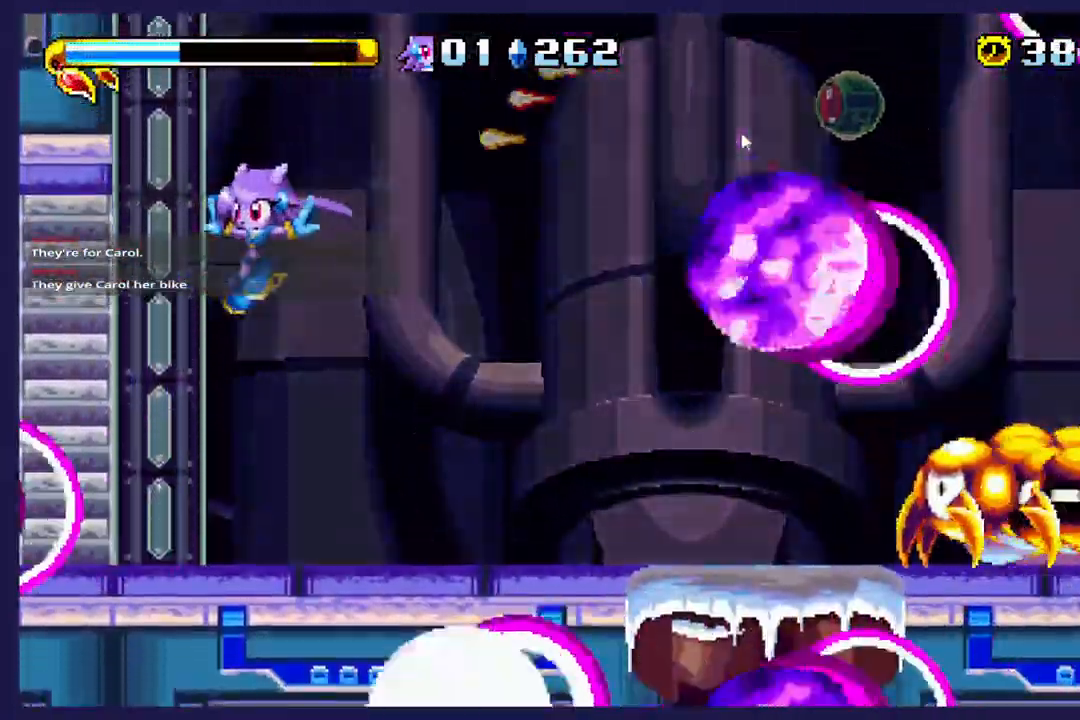
{"buttons": ["A"], "left_stick": "center", "events": [[83, "DPAD_LEFT", "up"], [133, "DPAD_RIGHT", "down"], [250, "B", "down"], [417, "A", "down"], [417, "B", "up"], [500, "DPAD_RIGHT", "up"]]}
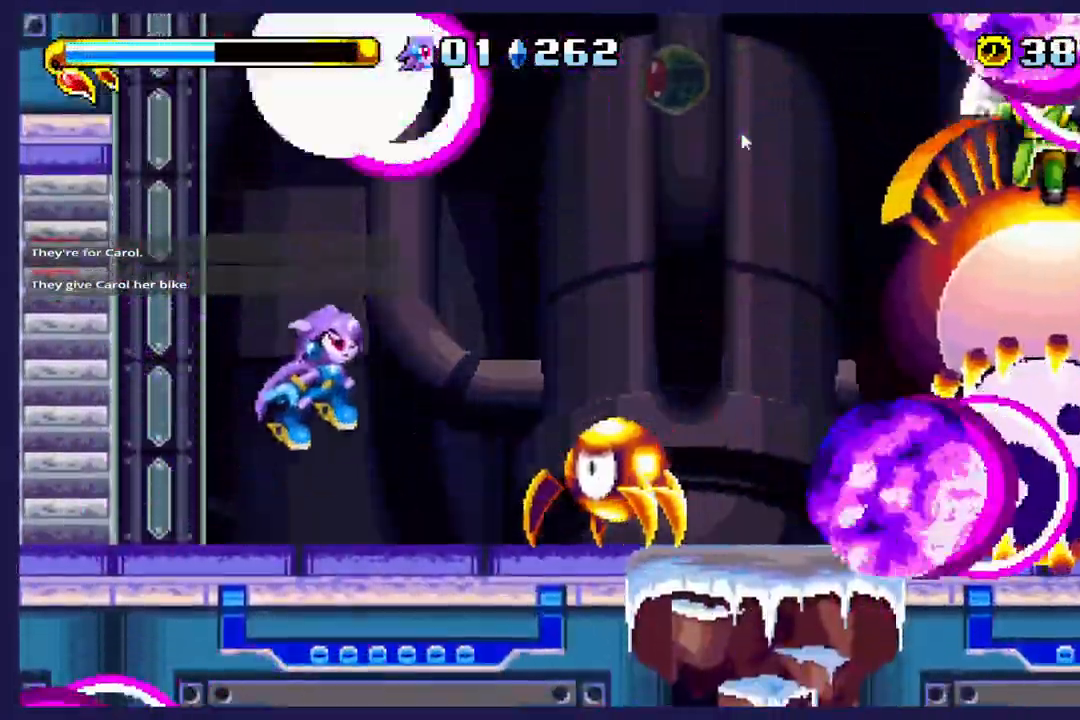
{"buttons": ["B", "X", "DPAD_RIGHT"], "left_stick": "center"}
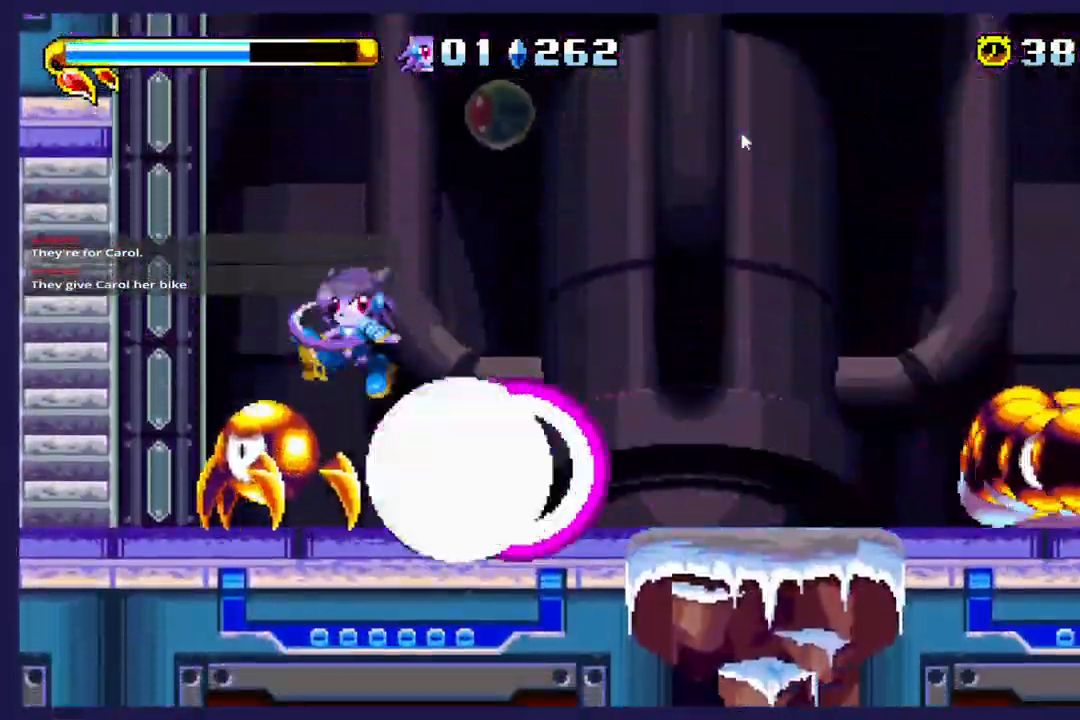
{"buttons": ["X", "DPAD_LEFT"], "left_stick": "center"}
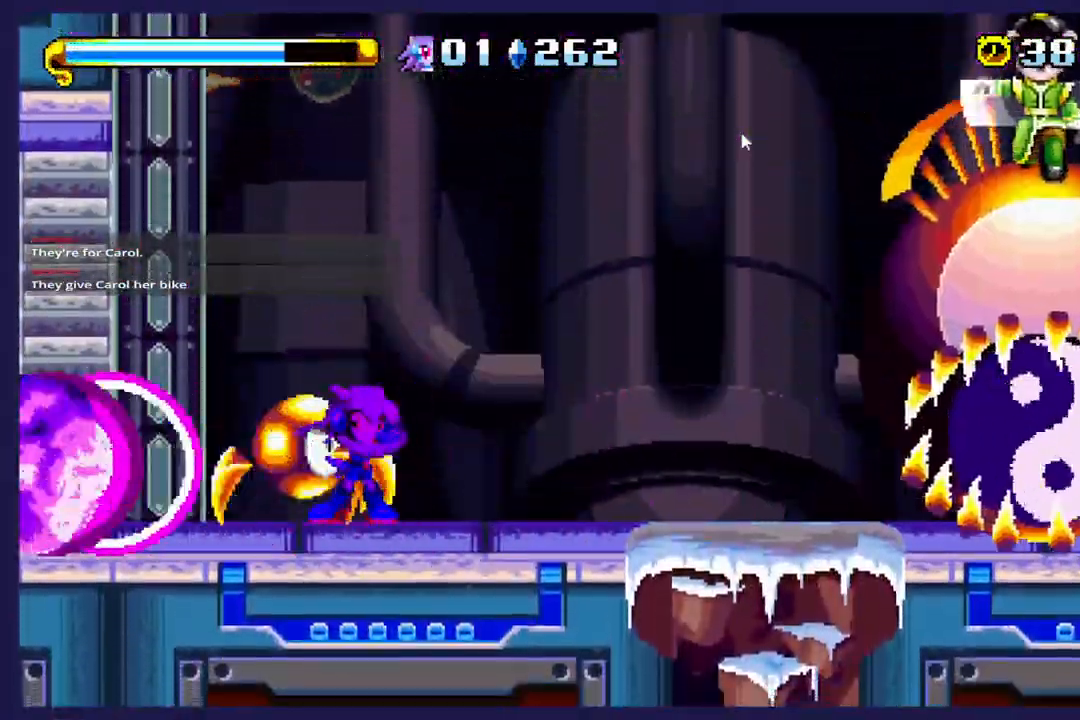
{"buttons": ["X", "DPAD_RIGHT"], "left_stick": "center", "events": [[117, "DPAD_LEFT", "up"], [283, "DPAD_RIGHT", "down"]]}
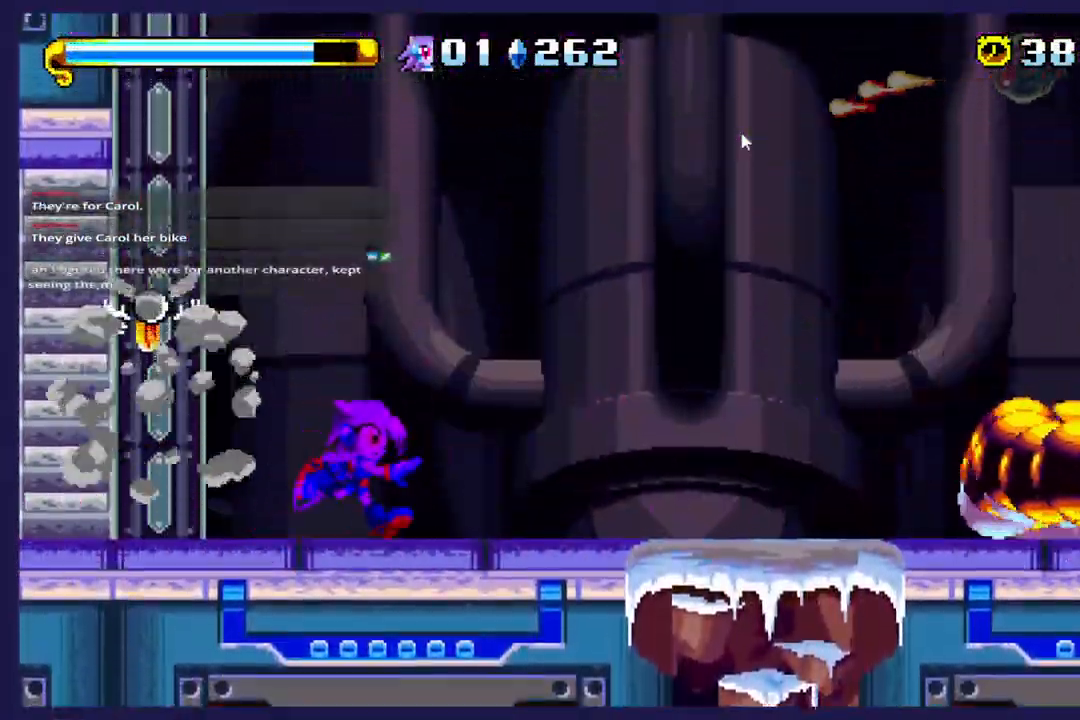
{"buttons": ["DPAD_LEFT"], "left_stick": "center", "events": [[67, "DPAD_RIGHT", "up"], [167, "DPAD_LEFT", "down"], [233, "X", "up"]]}
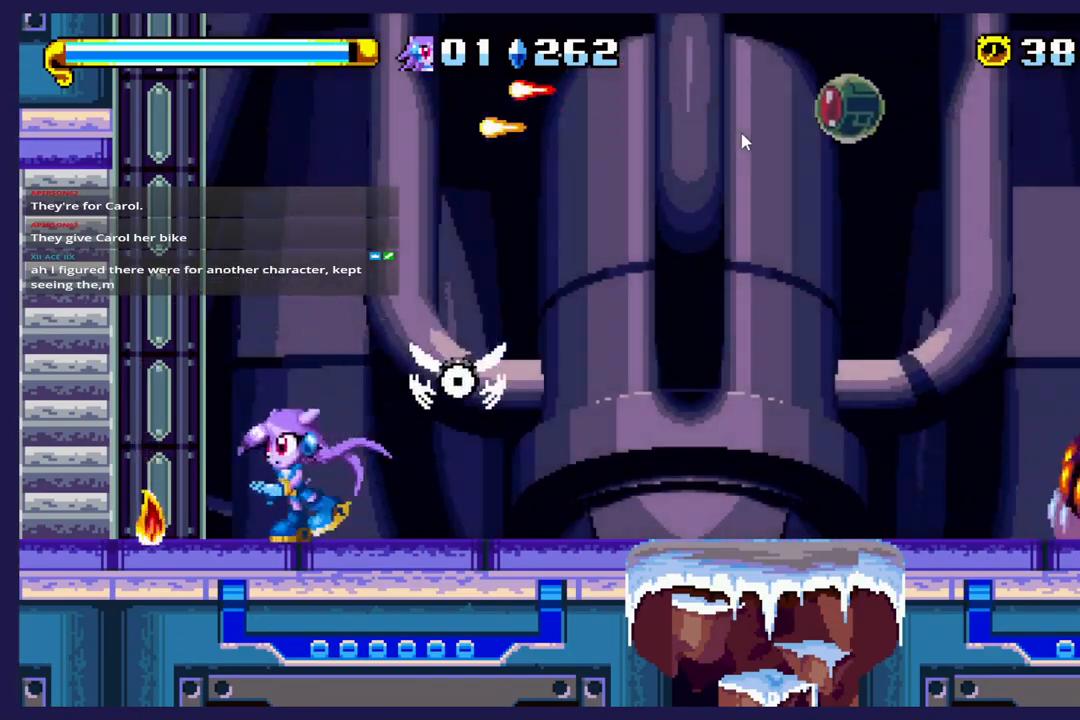
{"buttons": ["DPAD_RIGHT"], "left_stick": "center", "events": [[150, "DPAD_LEFT", "up"], [167, "DPAD_RIGHT", "down"]]}
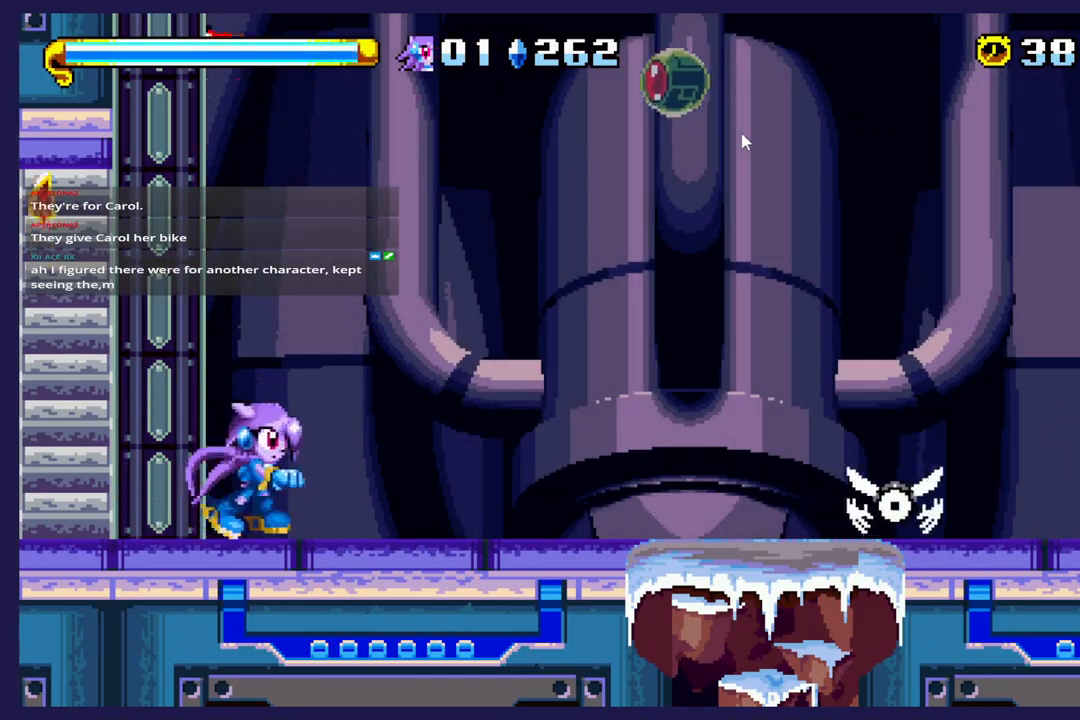
{"buttons": ["DPAD_RIGHT"], "left_stick": "center", "events": []}
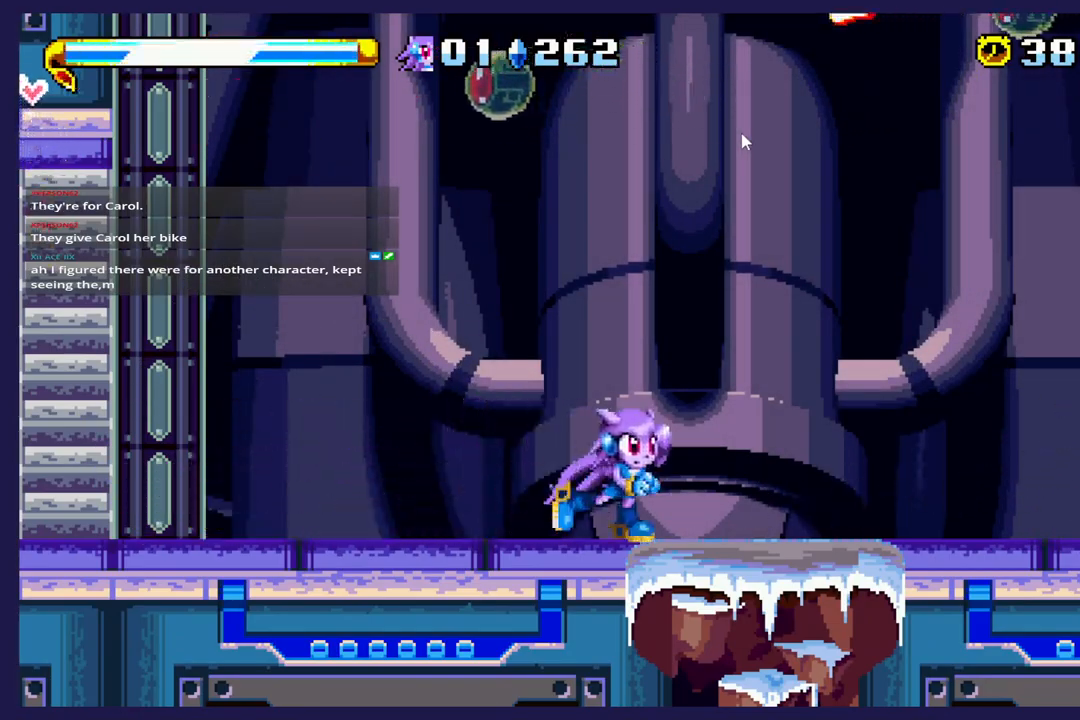
{"buttons": ["DPAD_LEFT"], "left_stick": "center", "events": [[183, "DPAD_RIGHT", "up"], [250, "DPAD_LEFT", "down"]]}
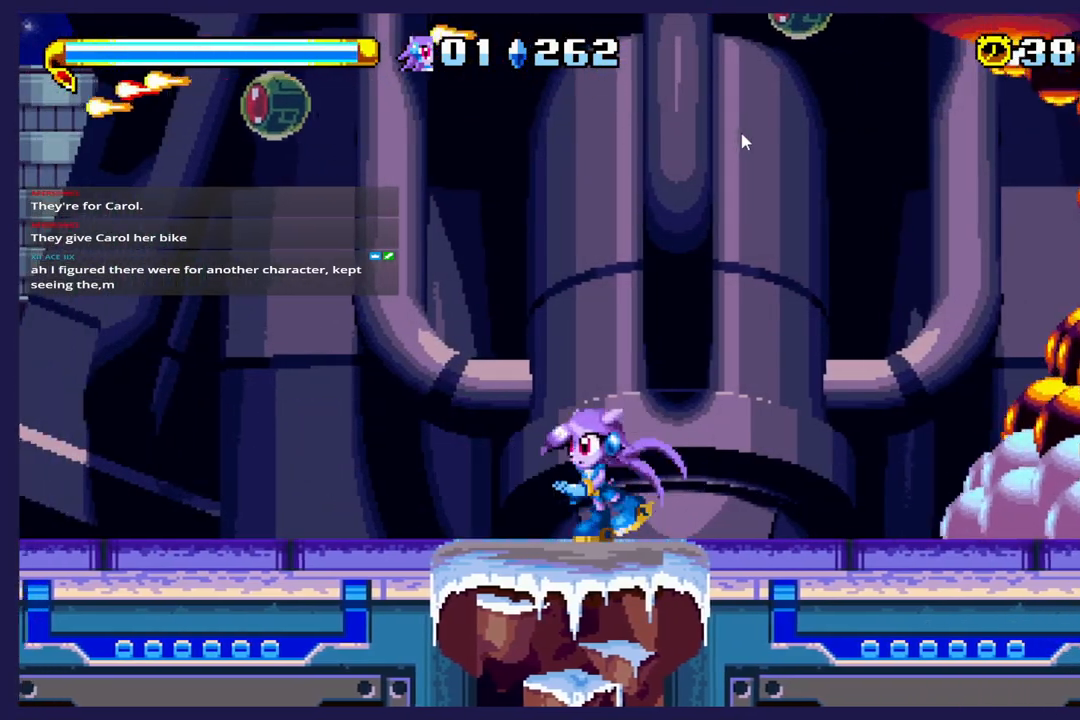
{"buttons": ["DPAD_UP"], "left_stick": "center", "events": [[33, "DPAD_LEFT", "up"], [83, "DPAD_RIGHT", "down"], [217, "A", "down"], [267, "DPAD_UP", "down"], [417, "DPAD_RIGHT", "up"], [450, "A", "up"]]}
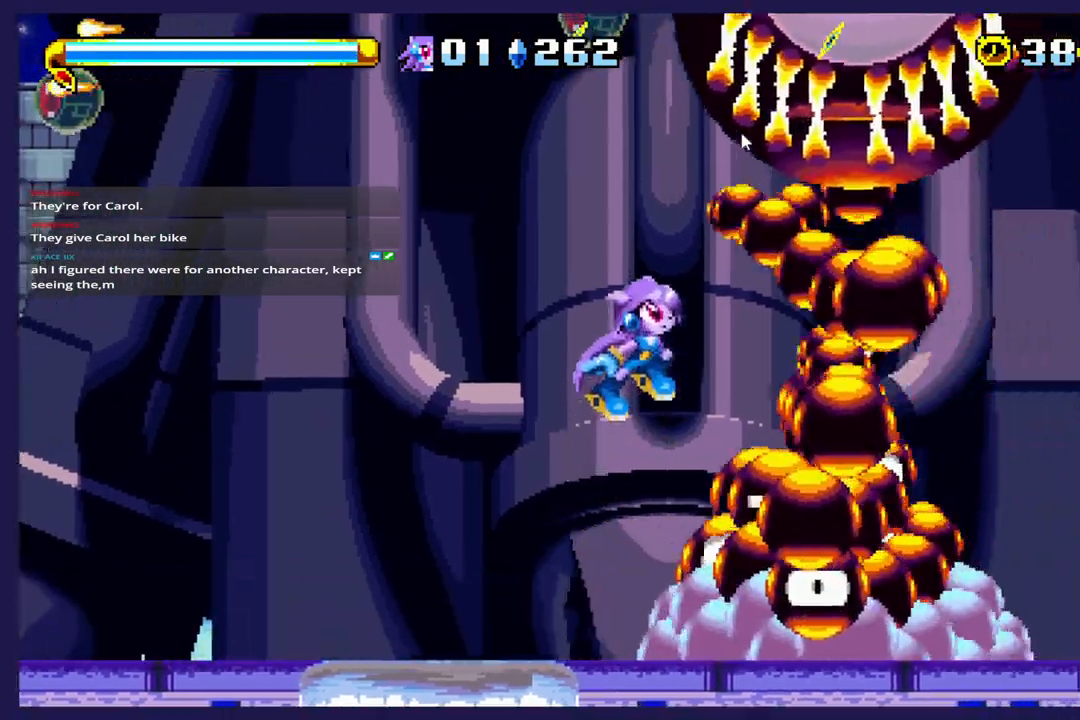
{"buttons": ["DPAD_UP", "DPAD_LEFT"], "left_stick": "center", "events": [[33, "B", "down"], [267, "B", "up"], [500, "DPAD_LEFT", "down"]]}
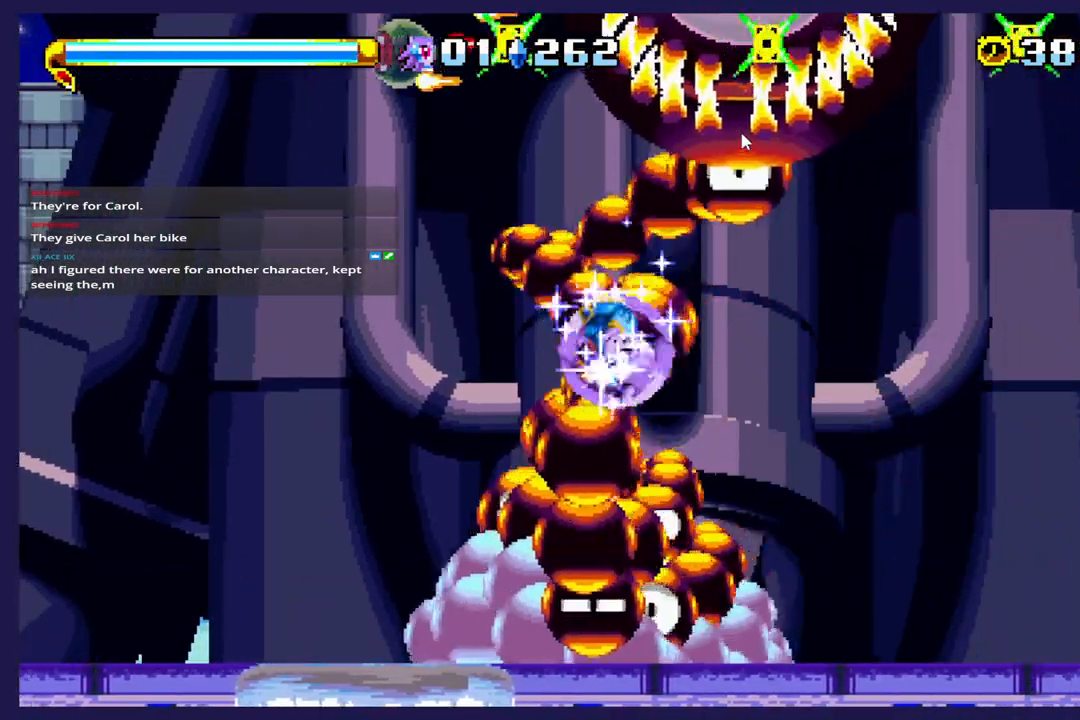
{"buttons": ["DPAD_UP"], "left_stick": "center", "events": [[417, "DPAD_LEFT", "up"]]}
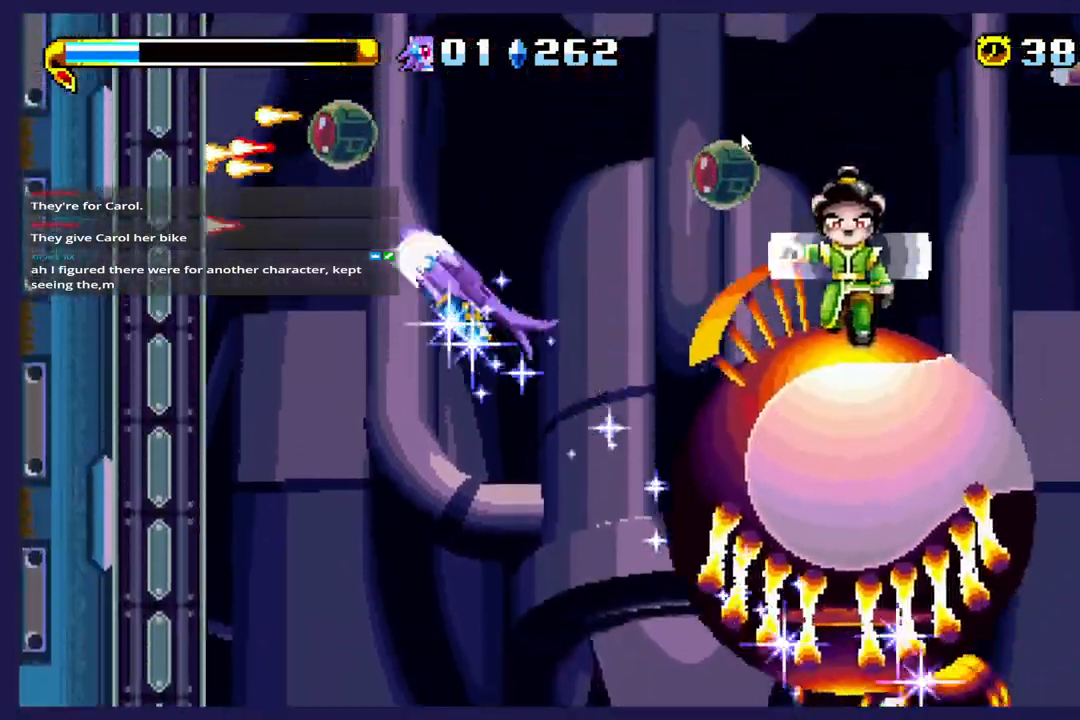
{"buttons": ["DPAD_RIGHT"], "left_stick": "center", "events": [[150, "DPAD_LEFT", "down"], [217, "DPAD_LEFT", "up"], [250, "DPAD_RIGHT", "down"], [267, "DPAD_UP", "up"]]}
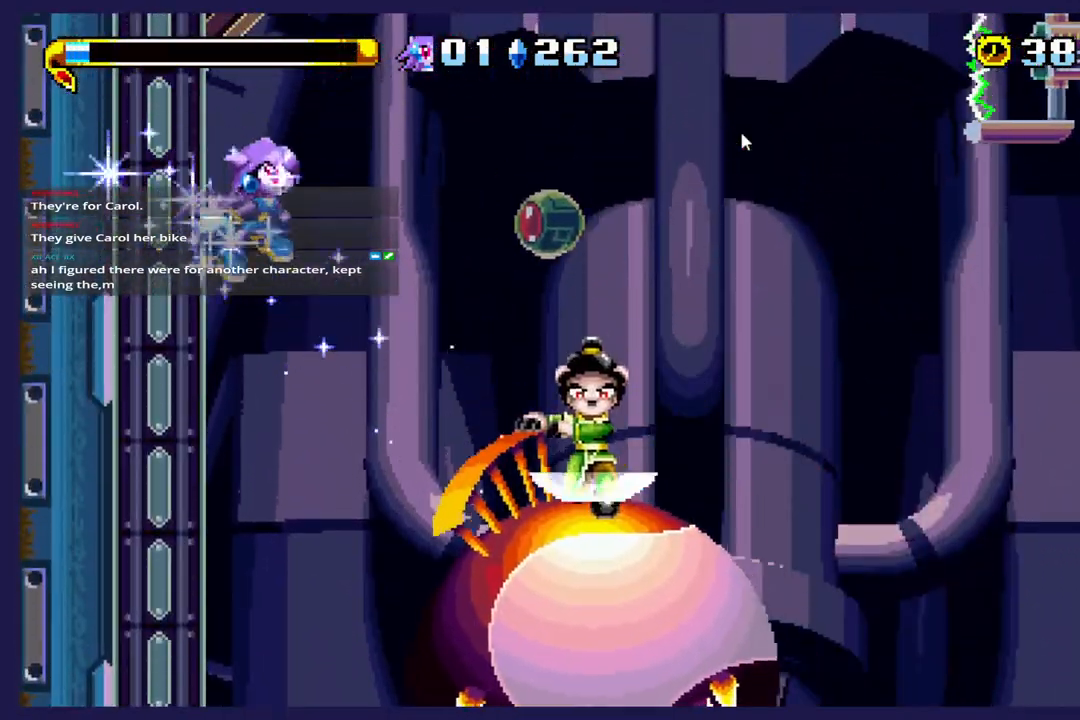
{"buttons": ["X", "DPAD_RIGHT"], "left_stick": "center", "events": [[117, "X", "down"], [250, "X", "up"], [300, "X", "down"], [433, "X", "up"], [483, "X", "down"]]}
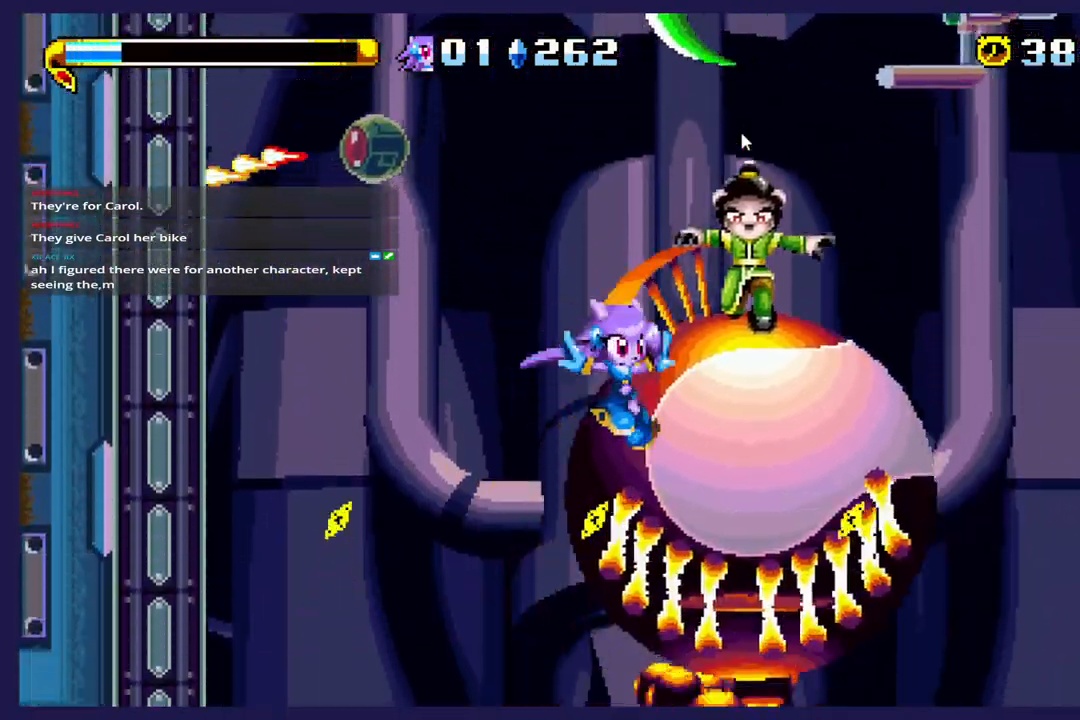
{"buttons": ["X", "DPAD_RIGHT"], "left_stick": "center", "events": [[133, "X", "up"], [500, "X", "down"]]}
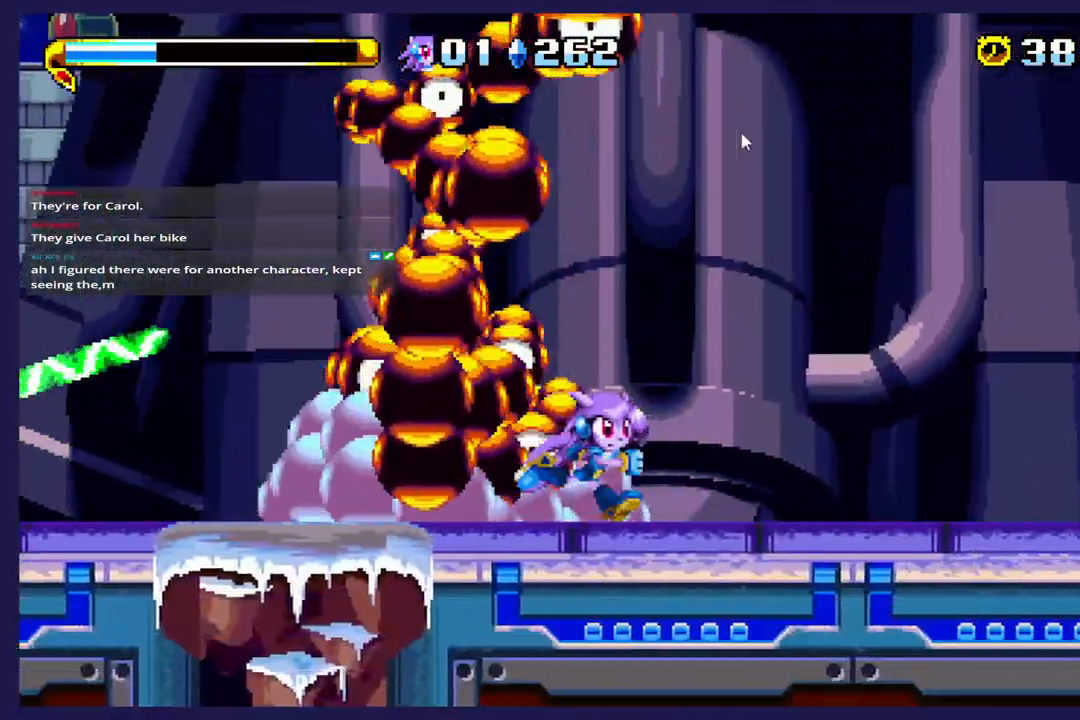
{"buttons": ["DPAD_RIGHT"], "left_stick": "center", "events": [[300, "X", "up"]]}
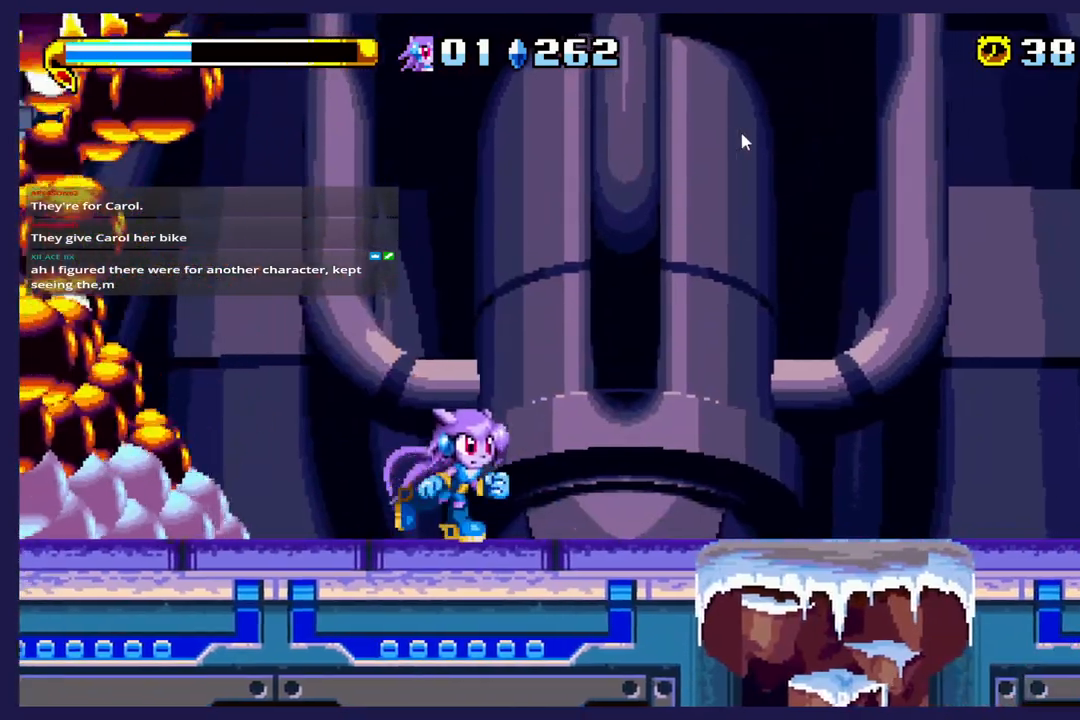
{"buttons": ["DPAD_RIGHT"], "left_stick": "center", "events": []}
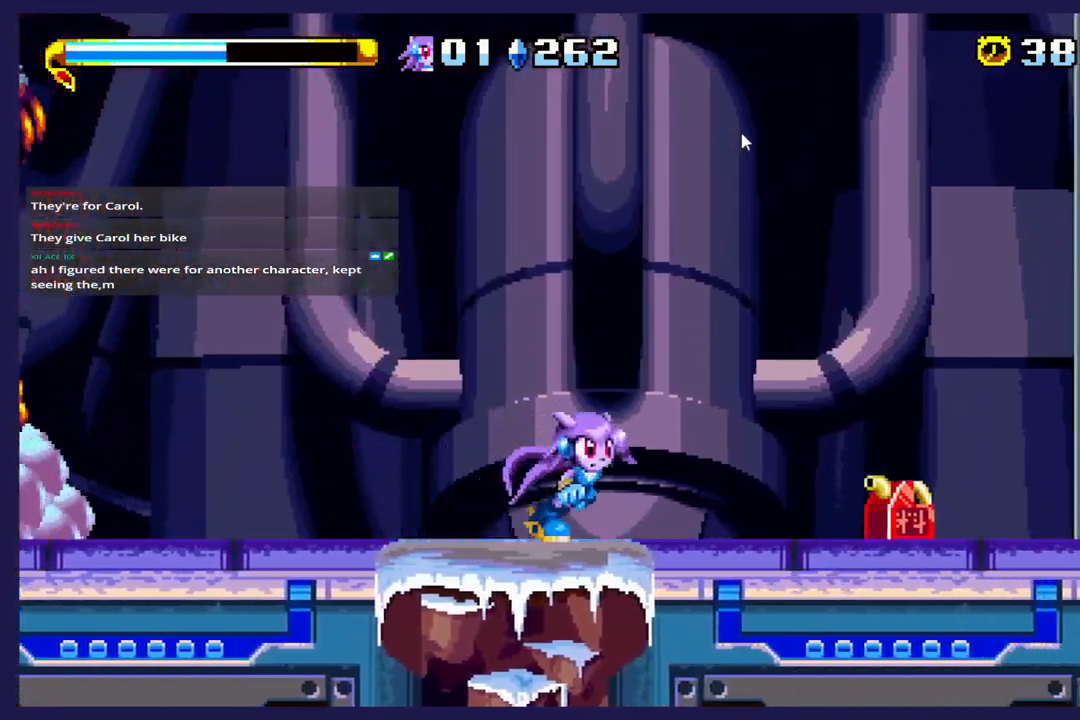
{"buttons": [], "left_stick": "center", "events": [[233, "DPAD_RIGHT", "up"]]}
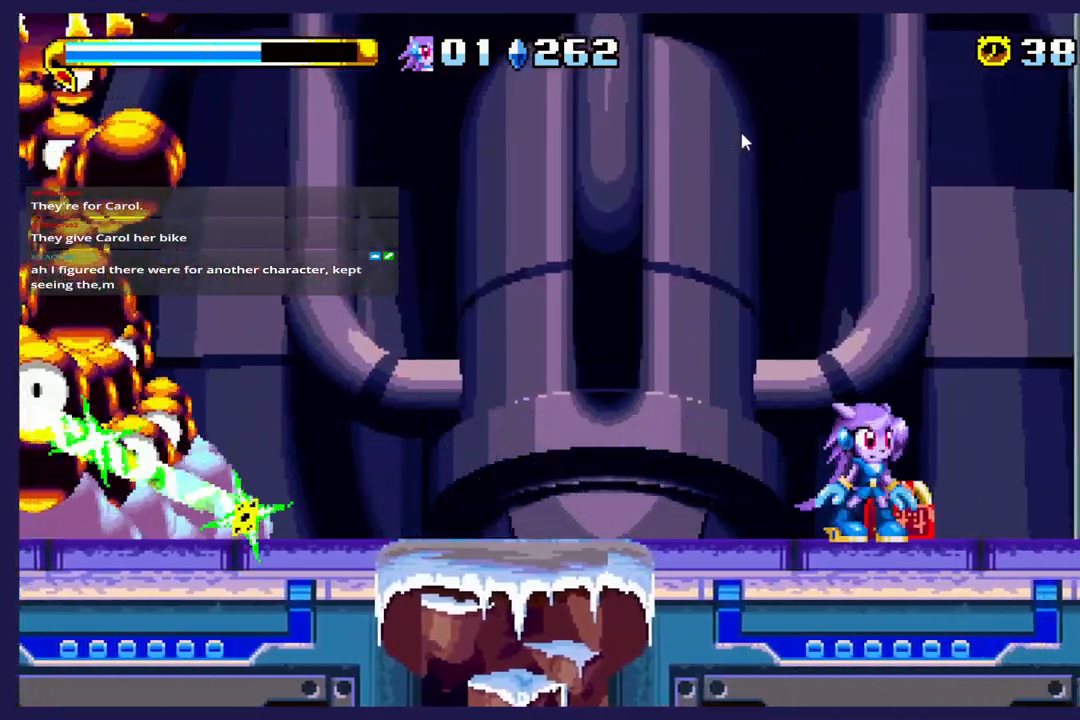
{"buttons": [], "left_stick": "center", "events": [[133, "DPAD_RIGHT", "down"], [217, "DPAD_RIGHT", "up"], [267, "DPAD_LEFT", "down"], [400, "DPAD_LEFT", "up"]]}
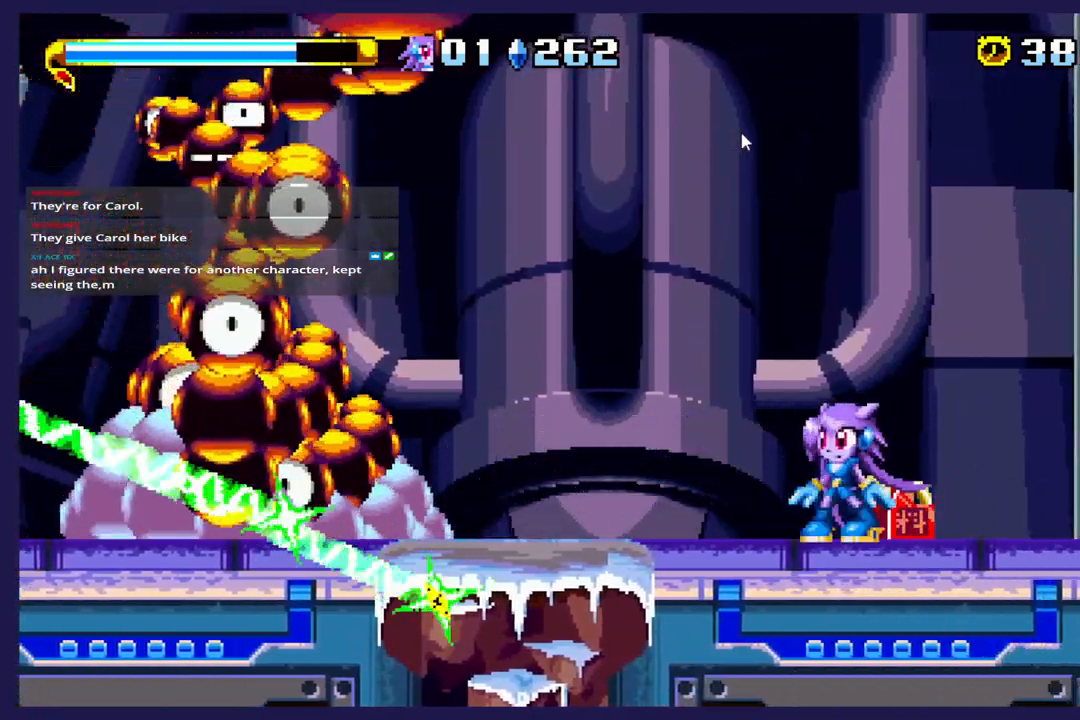
{"buttons": ["B", "DPAD_UP", "DPAD_LEFT"], "left_stick": "center", "events": [[17, "DPAD_RIGHT", "down"], [200, "DPAD_RIGHT", "up"], [233, "A", "down"], [250, "DPAD_LEFT", "down"], [317, "DPAD_UP", "down"], [400, "A", "up"], [483, "B", "down"]]}
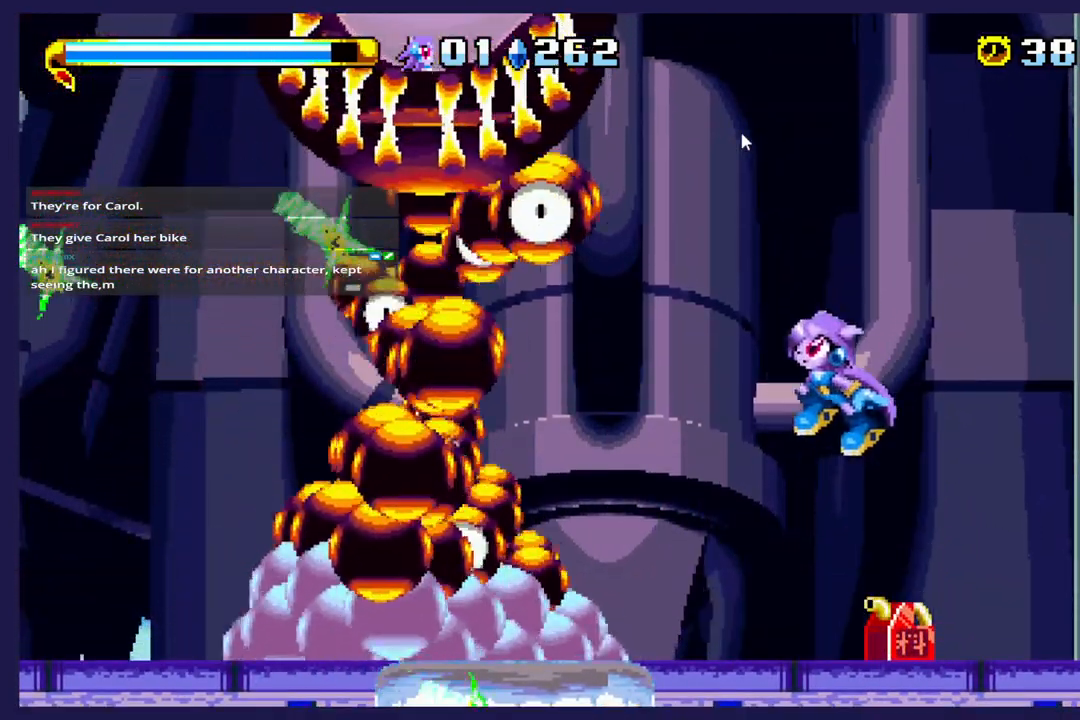
{"buttons": ["DPAD_LEFT"], "left_stick": "center", "events": [[167, "B", "up"], [267, "DPAD_LEFT", "up"], [367, "DPAD_LEFT", "down"], [383, "DPAD_UP", "up"]]}
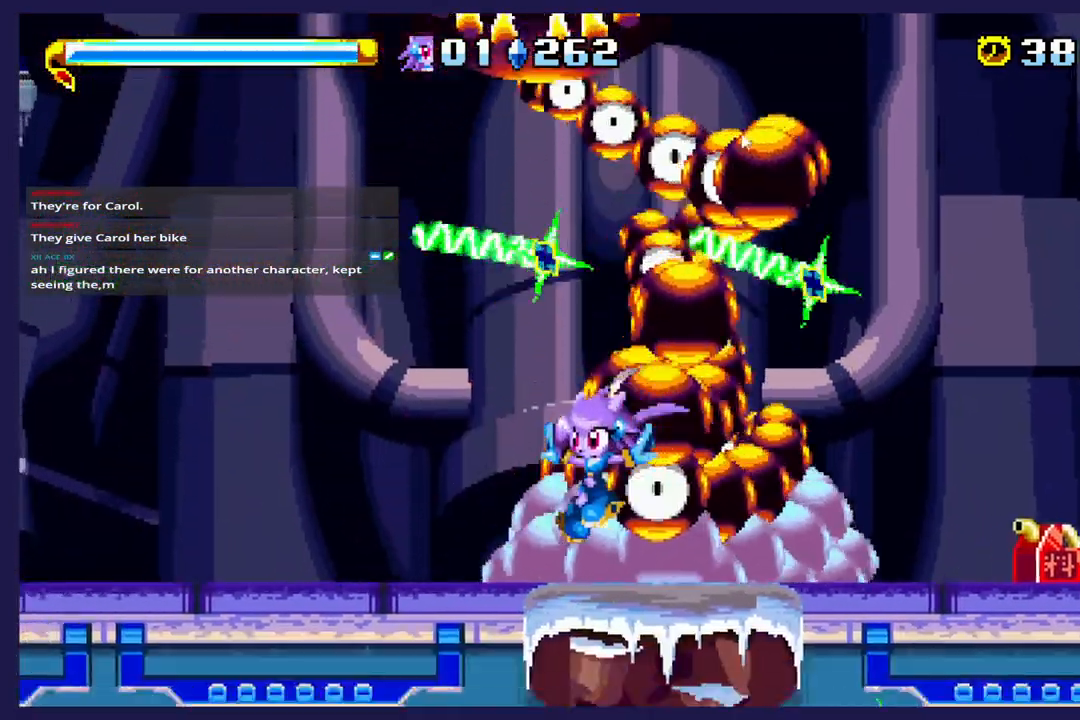
{"buttons": ["A", "DPAD_LEFT"], "left_stick": "center", "events": [[450, "A", "down"]]}